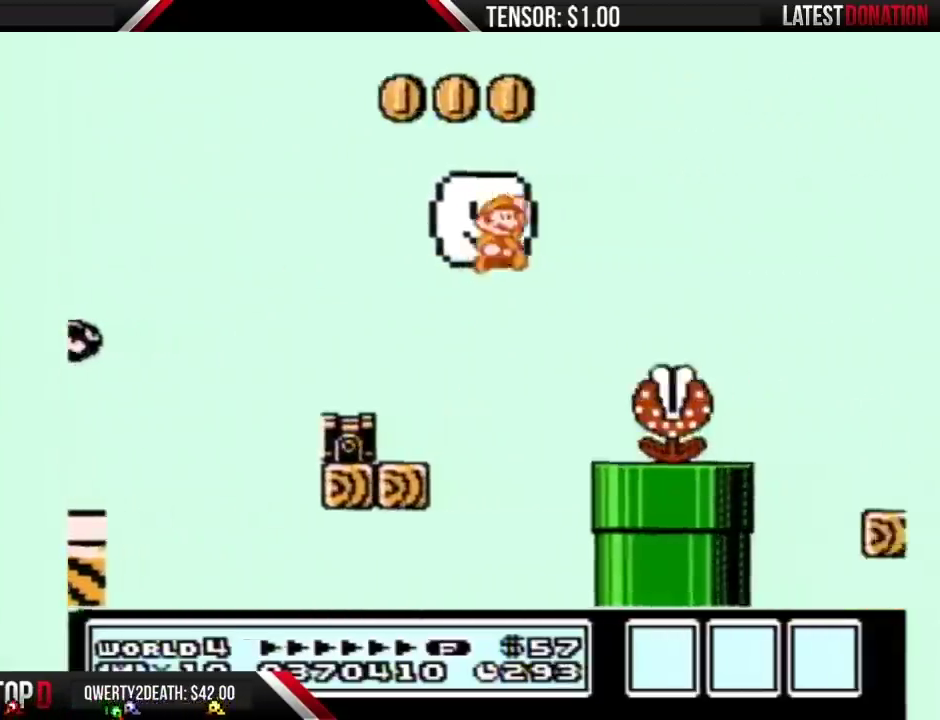
Gameplay with a controller (Nintendo layout); each line is a JSON object with the inputs held at the frame after it. "events" lists button and stick changes between this image and that frame as [ms after this image, input, new state], when the widget could be followed in between. Not read: L3 R3.
{"buttons": ["B", "DPAD_RIGHT"], "events": [[233, "A", "up"]]}
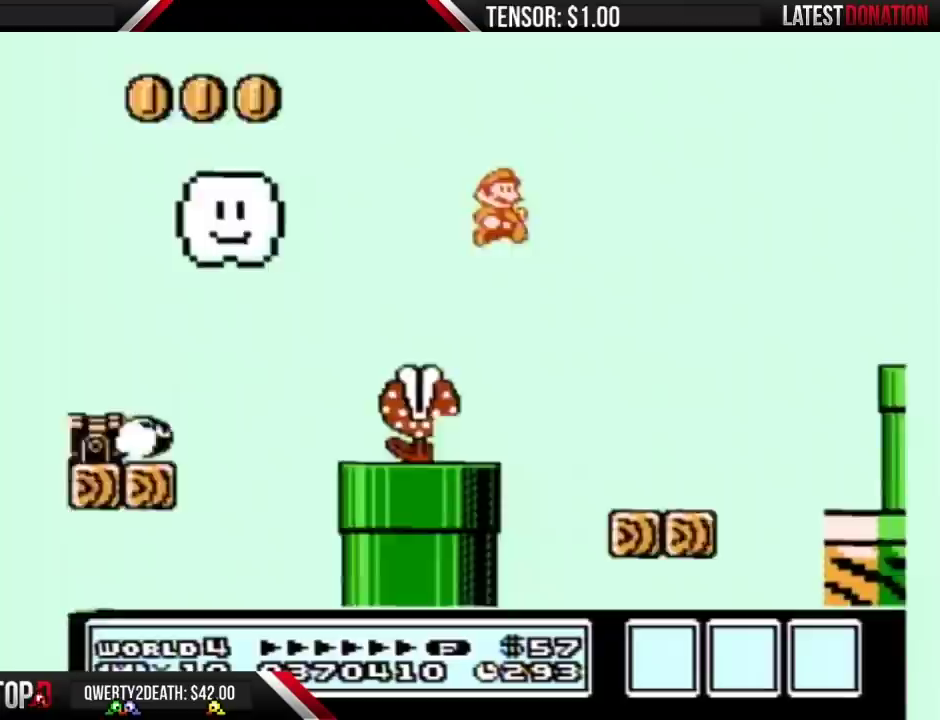
{"buttons": ["A", "B", "DPAD_RIGHT"], "events": [[450, "A", "down"]]}
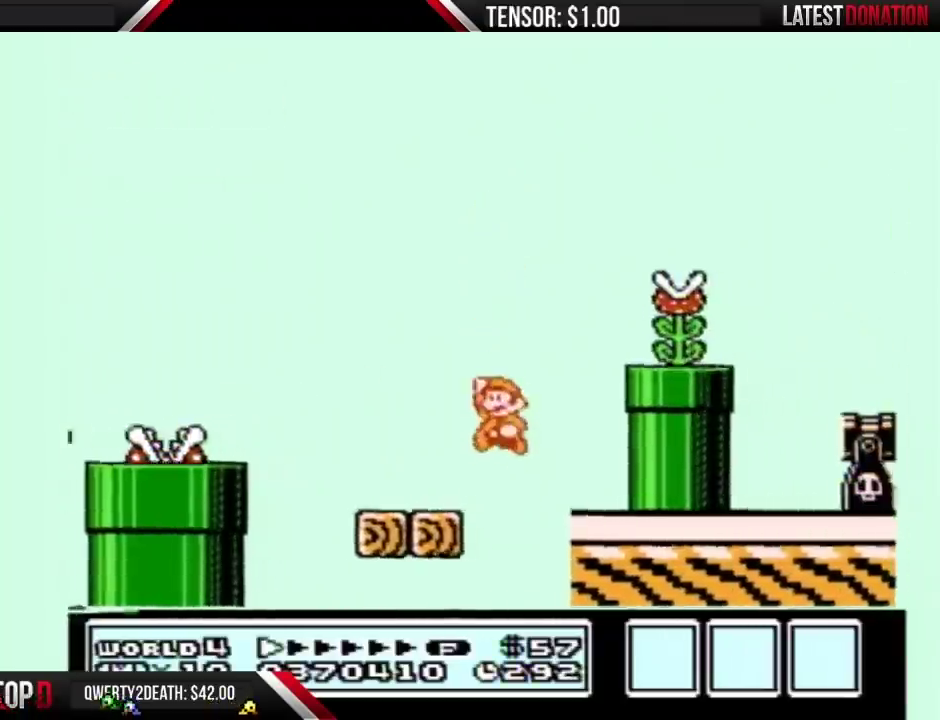
{"buttons": ["B"], "events": [[17, "DPAD_LEFT", "down"], [17, "DPAD_RIGHT", "up"], [233, "B", "up"], [233, "DPAD_LEFT", "up"], [267, "A", "up"], [267, "DPAD_RIGHT", "down"], [317, "B", "down"], [317, "DPAD_RIGHT", "up"]]}
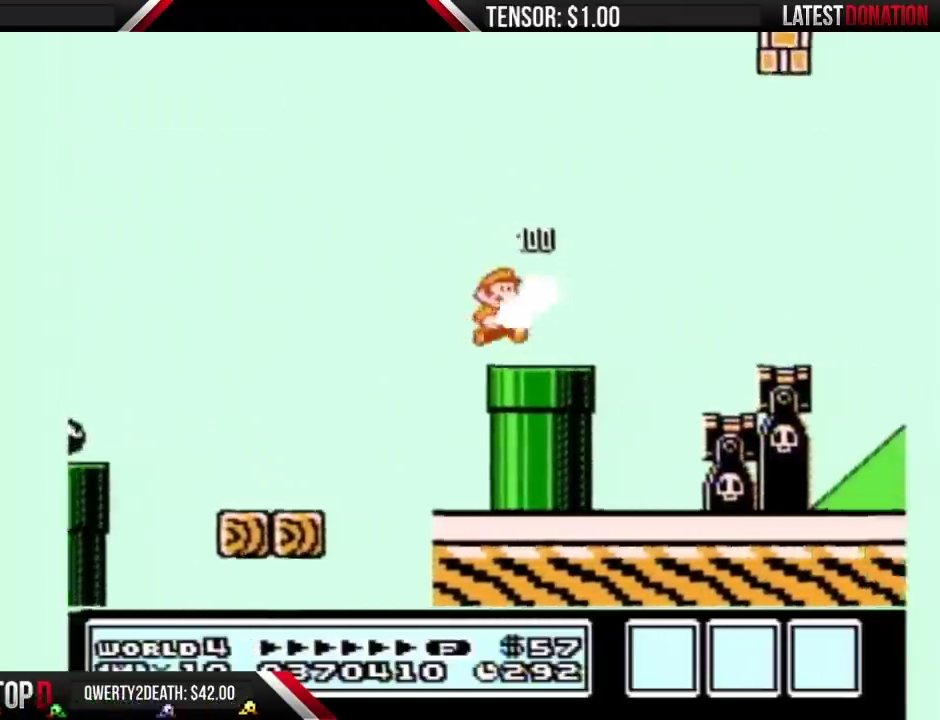
{"buttons": ["B", "DPAD_RIGHT"], "events": [[17, "DPAD_RIGHT", "down"]]}
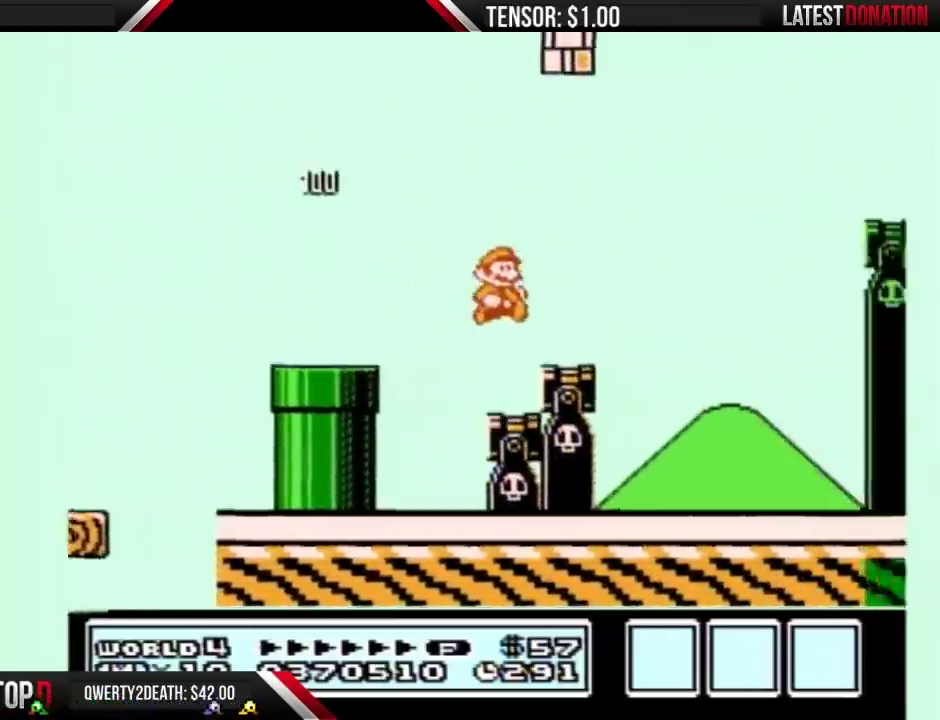
{"buttons": ["A", "B", "DPAD_RIGHT"], "events": [[200, "A", "down"]]}
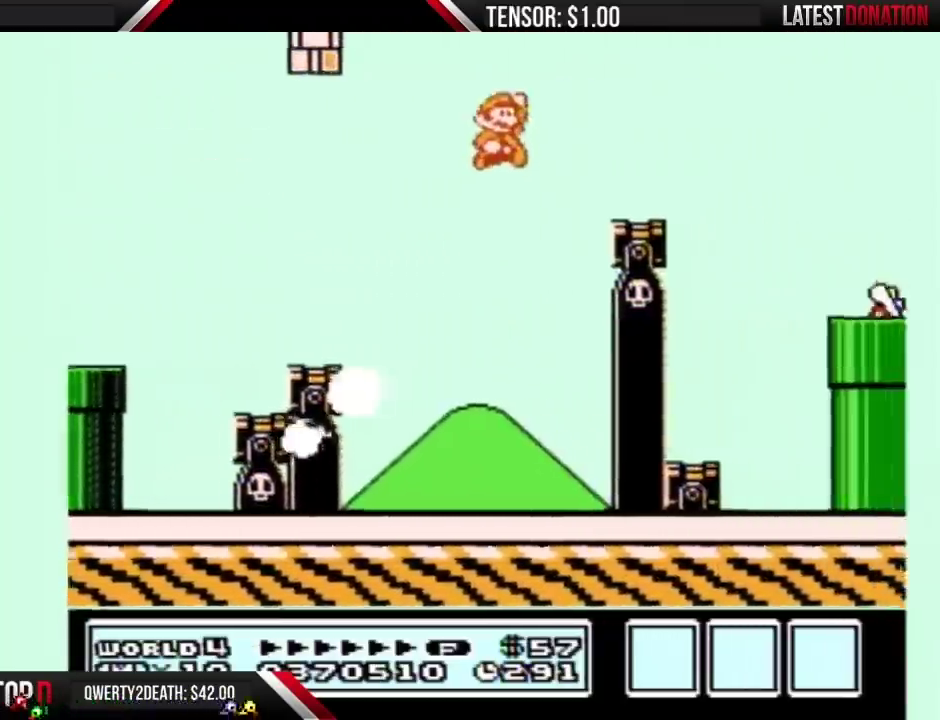
{"buttons": ["A", "B", "DPAD_RIGHT"], "events": [[17, "A", "up"], [367, "A", "down"]]}
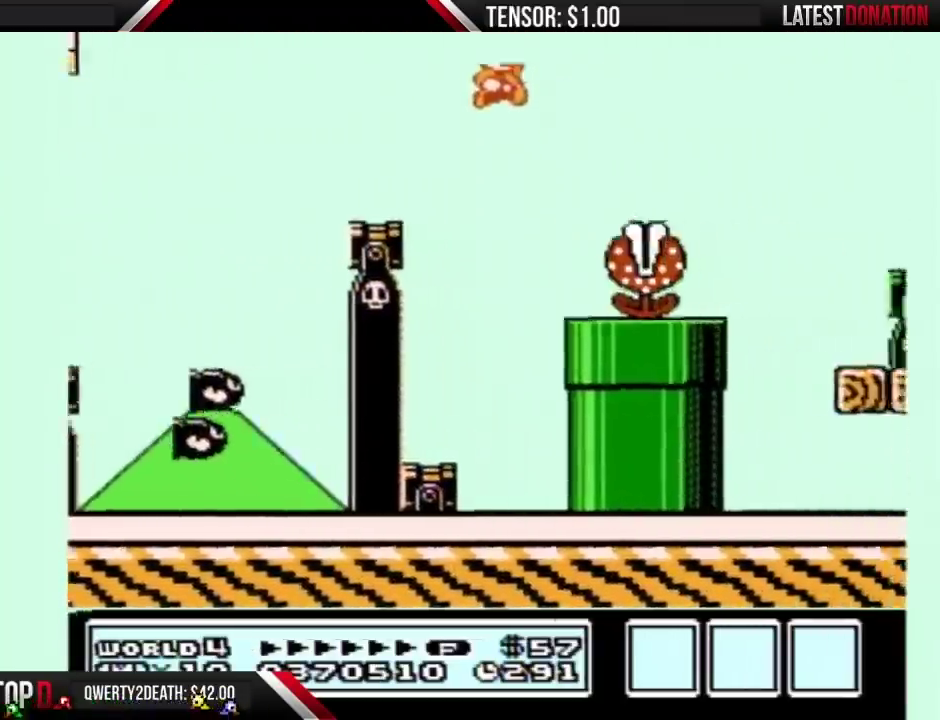
{"buttons": ["B", "DPAD_RIGHT"], "events": [[267, "A", "up"]]}
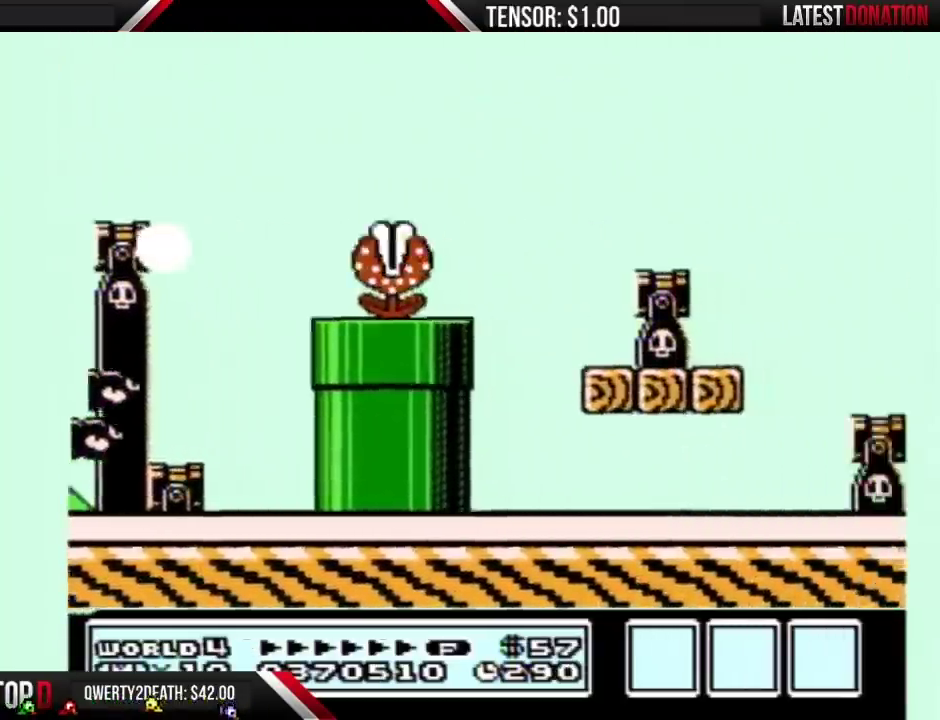
{"buttons": ["B", "DPAD_RIGHT"], "events": []}
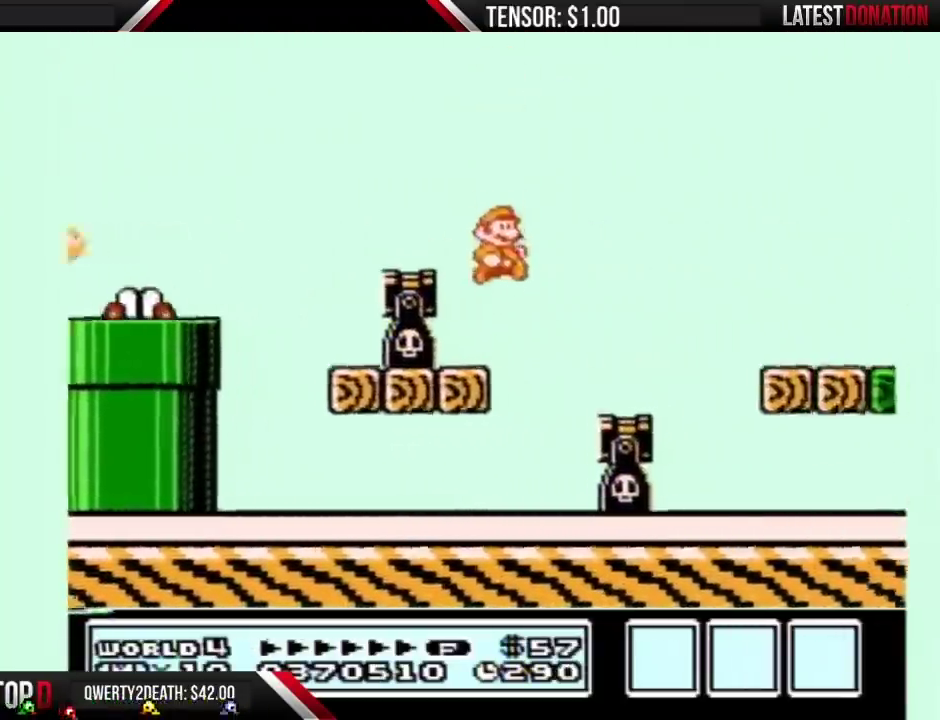
{"buttons": ["B", "DPAD_RIGHT"], "events": [[333, "A", "down"], [383, "A", "up"]]}
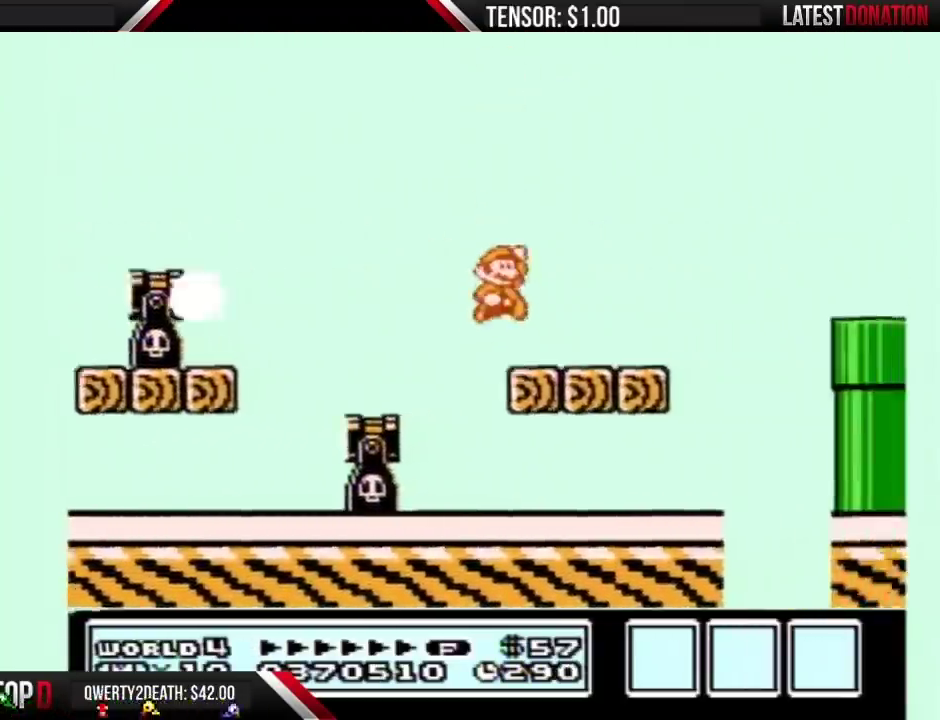
{"buttons": ["DPAD_RIGHT"], "events": [[300, "A", "down"], [450, "A", "up"], [450, "B", "up"]]}
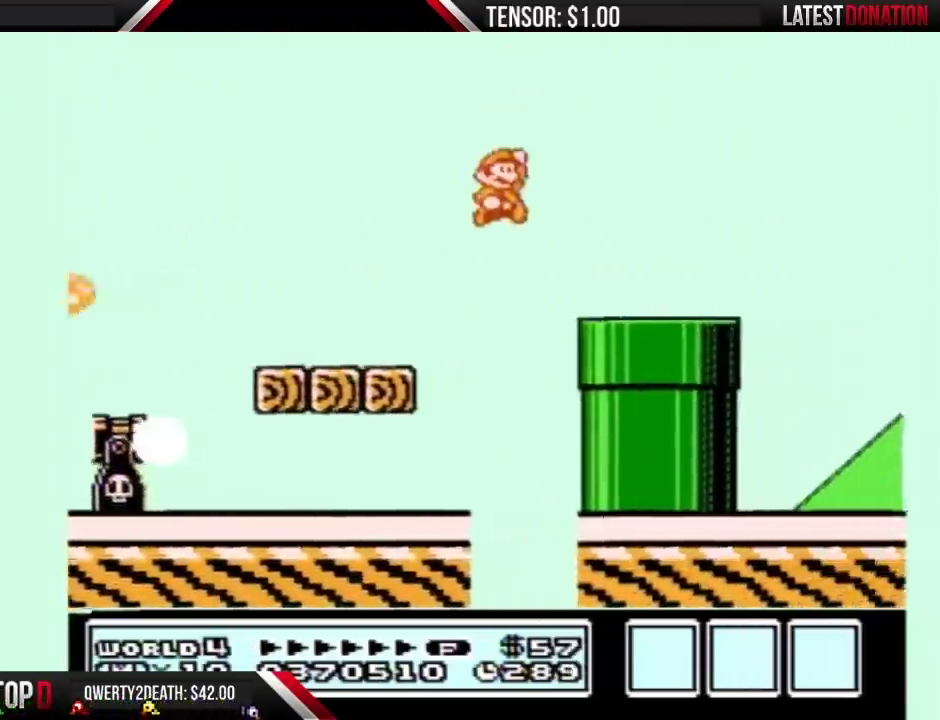
{"buttons": ["A", "B", "DPAD_RIGHT"], "events": [[83, "B", "down"], [383, "A", "down"]]}
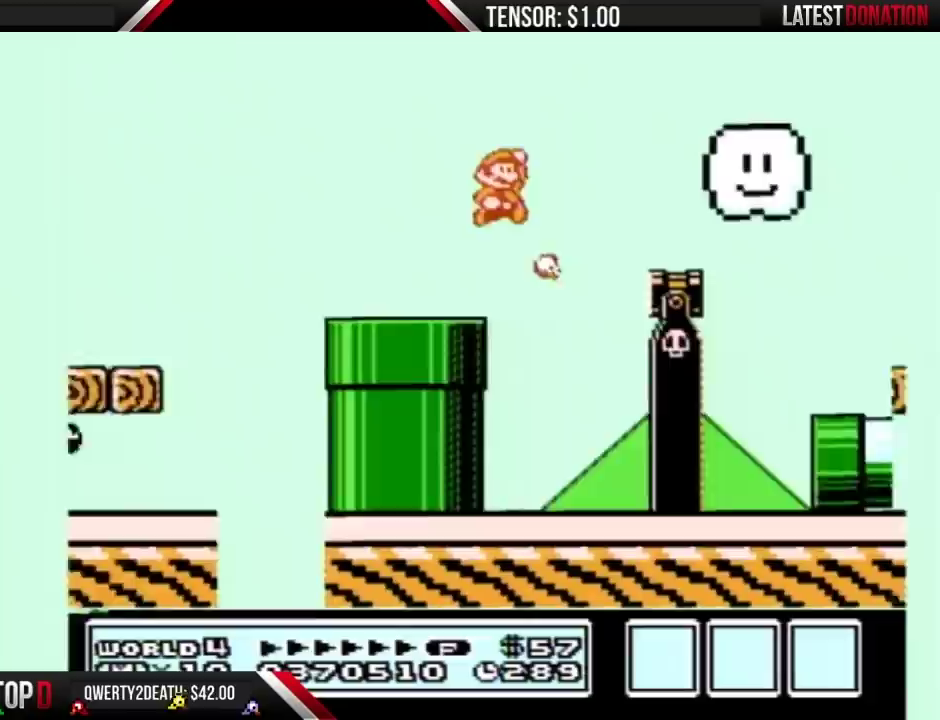
{"buttons": ["B", "DPAD_LEFT"], "events": [[100, "A", "up"], [133, "B", "up"], [200, "B", "down"], [333, "DPAD_RIGHT", "up"], [417, "DPAD_LEFT", "down"]]}
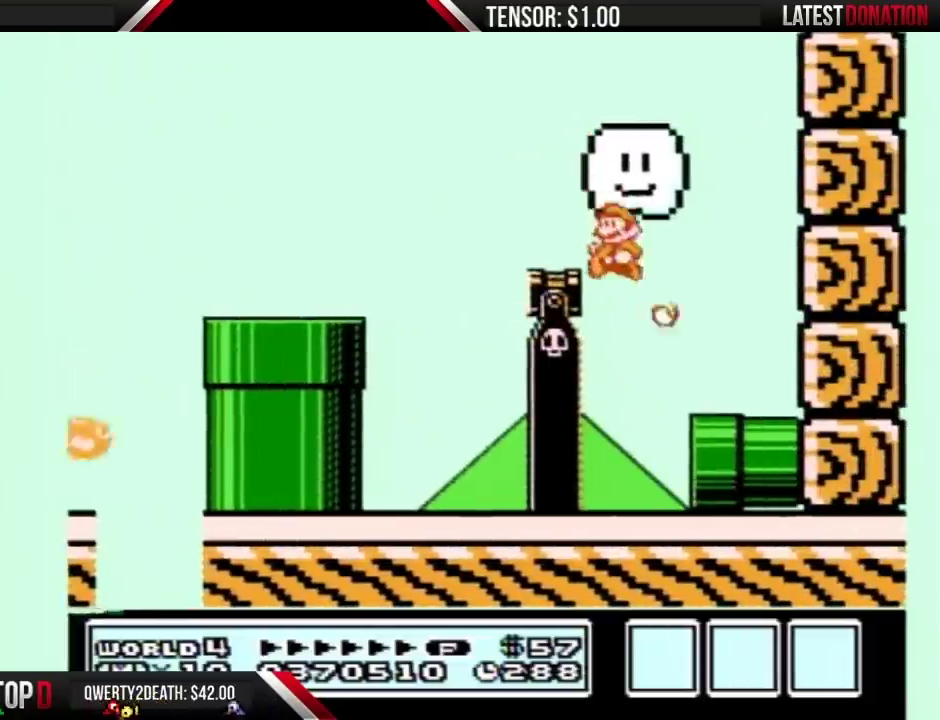
{"buttons": ["B", "DPAD_RIGHT"], "events": [[167, "DPAD_LEFT", "up"], [200, "DPAD_RIGHT", "down"]]}
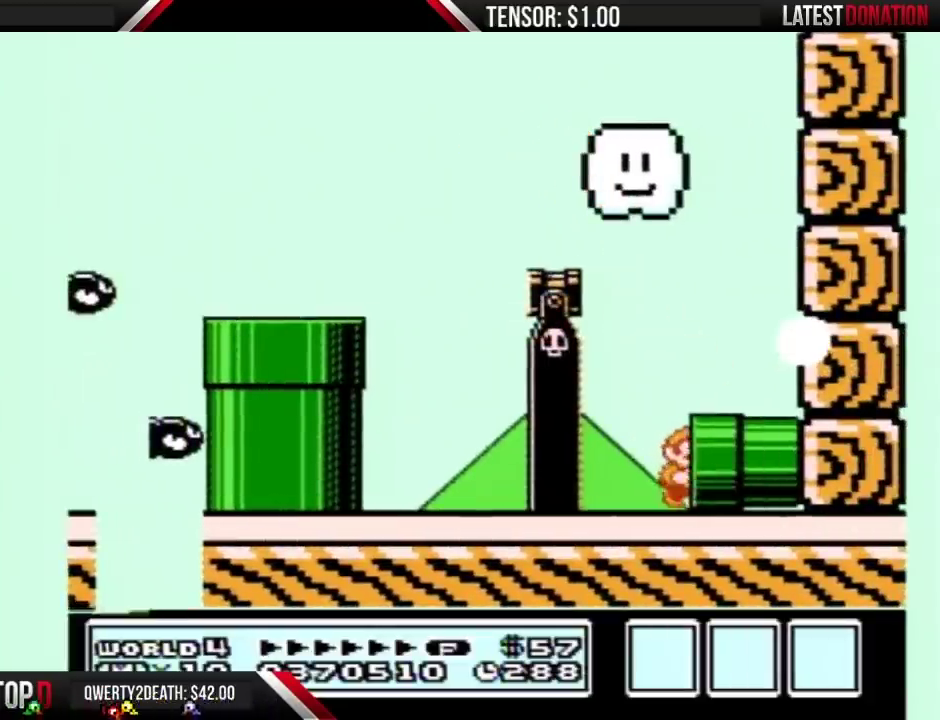
{"buttons": ["B"], "events": [[200, "B", "up"], [267, "DPAD_RIGHT", "up"], [300, "B", "down"]]}
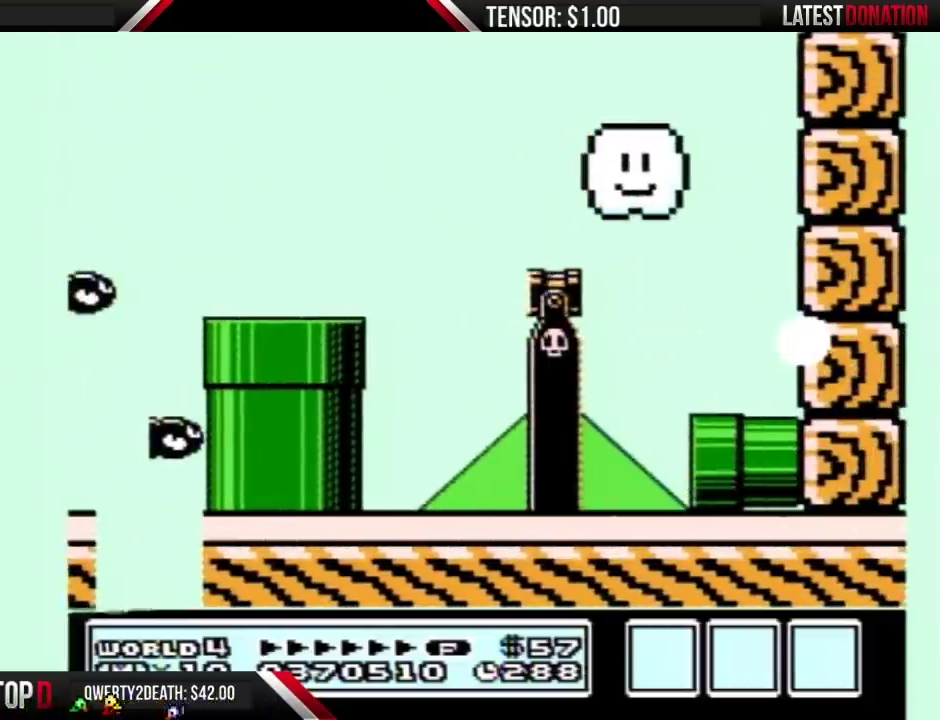
{"buttons": ["B", "DPAD_RIGHT"], "events": [[50, "DPAD_RIGHT", "down"]]}
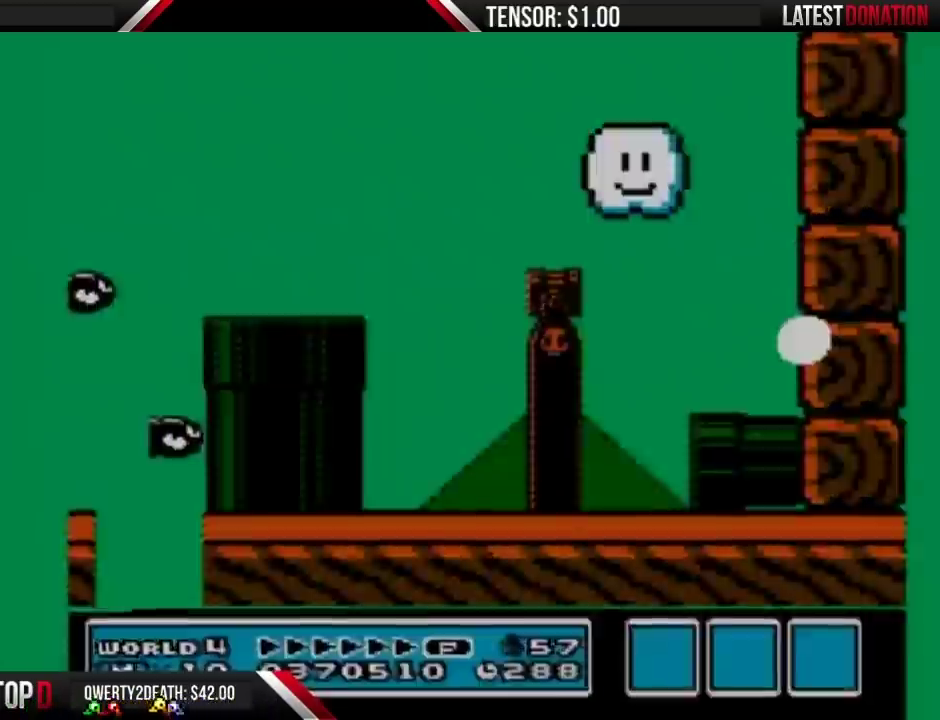
{"buttons": ["B", "DPAD_RIGHT"], "events": []}
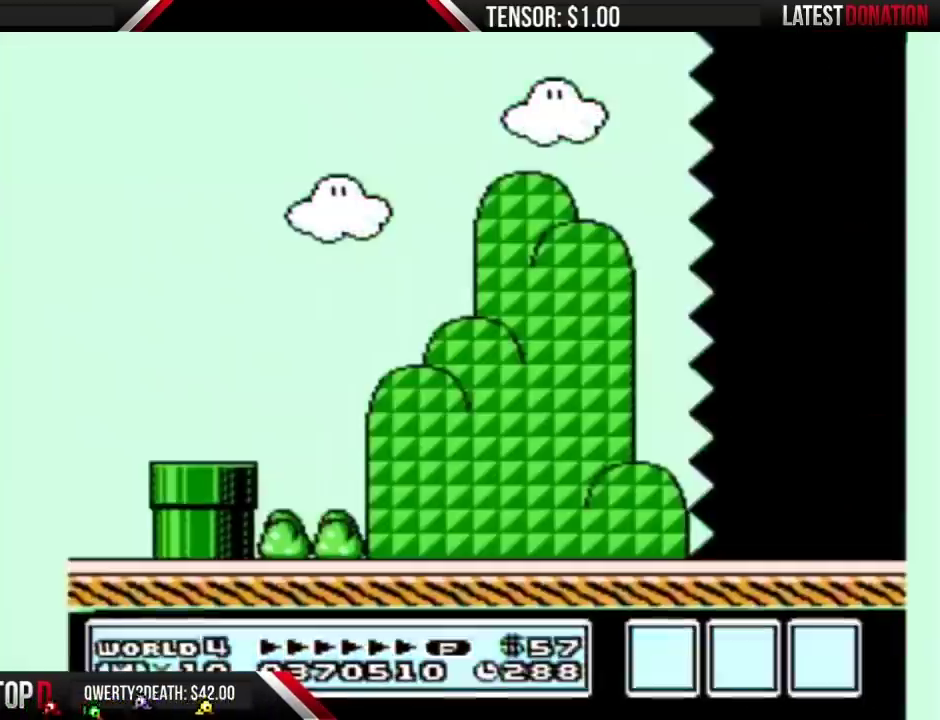
{"buttons": ["B", "DPAD_RIGHT"], "events": []}
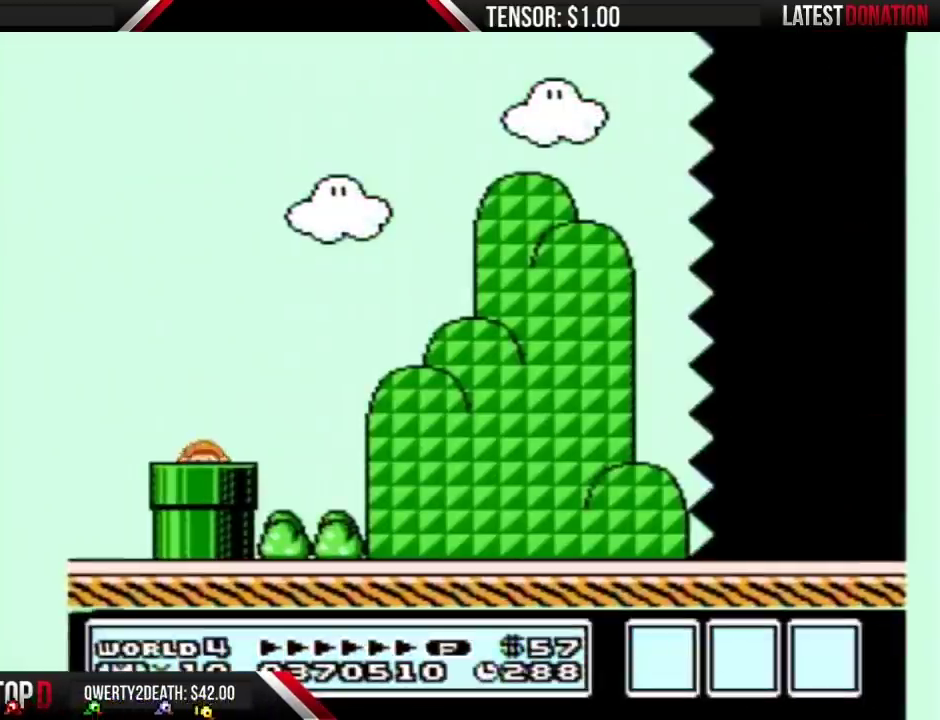
{"buttons": ["B", "DPAD_RIGHT"], "events": []}
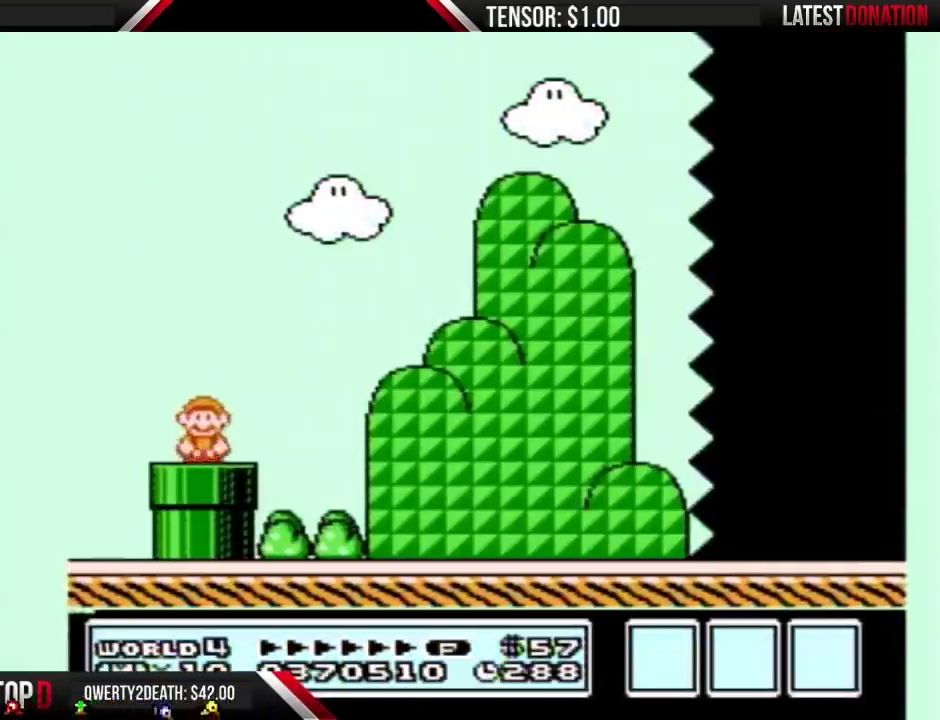
{"buttons": ["B", "DPAD_RIGHT"], "events": [[300, "A", "down"], [350, "A", "up"]]}
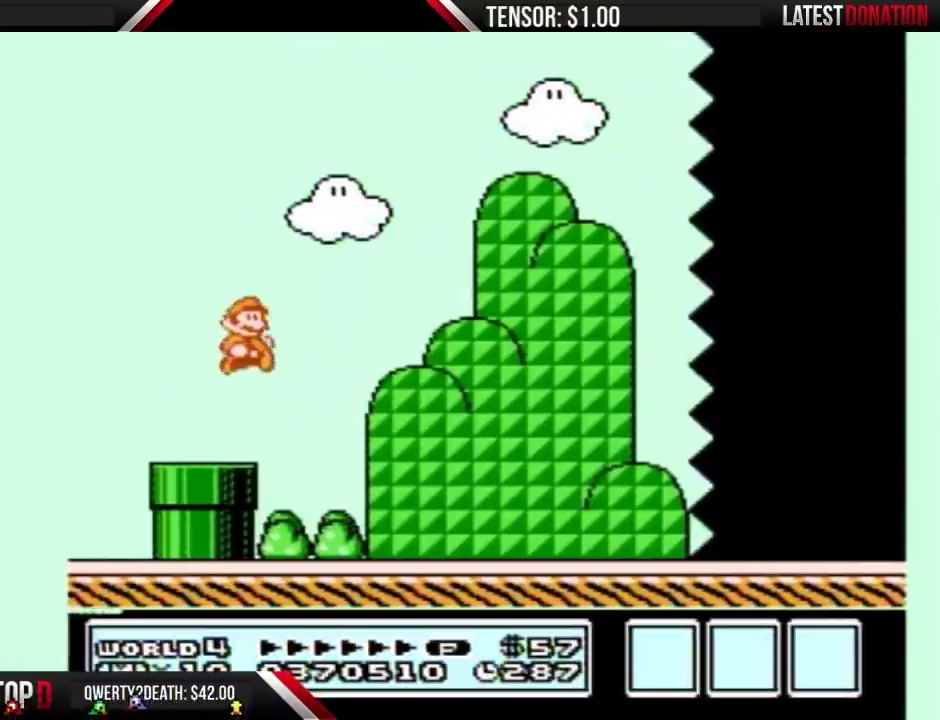
{"buttons": ["B", "DPAD_RIGHT"], "events": []}
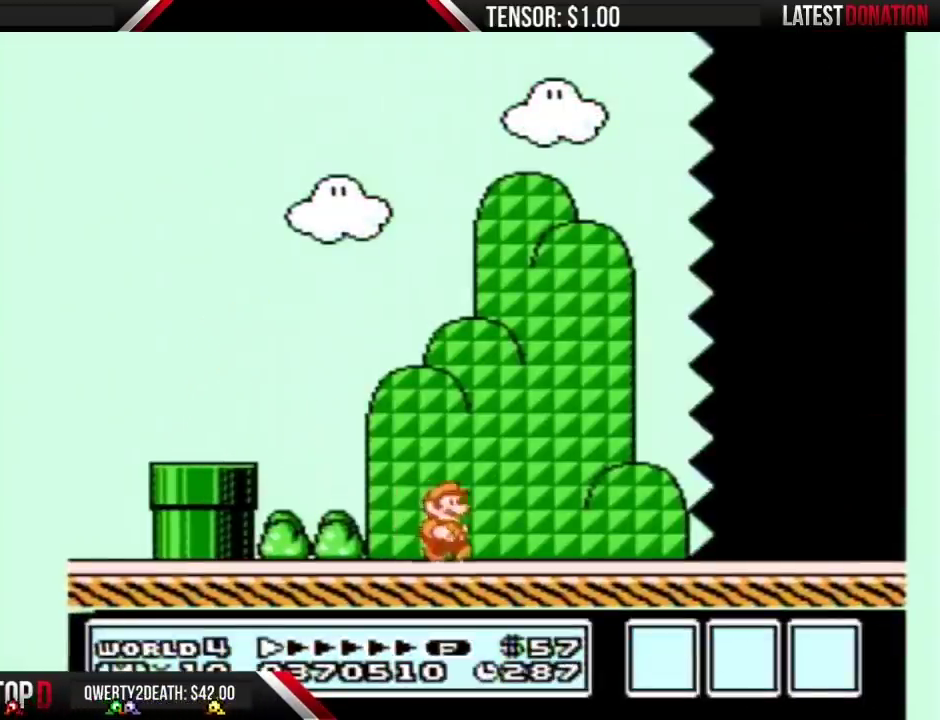
{"buttons": ["B", "DPAD_RIGHT"], "events": []}
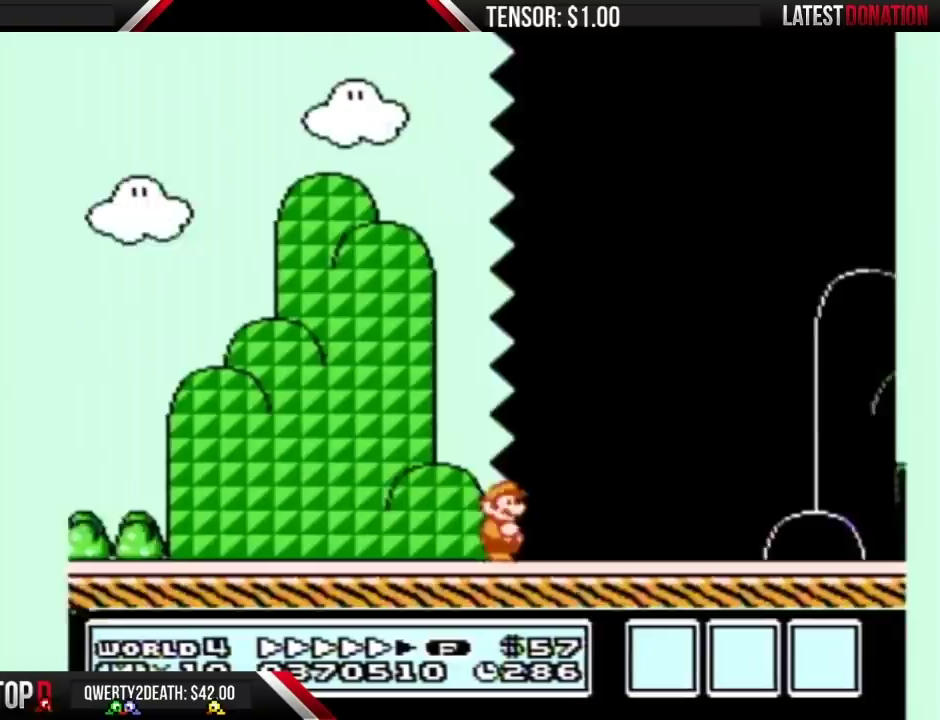
{"buttons": ["B", "DPAD_RIGHT"], "events": []}
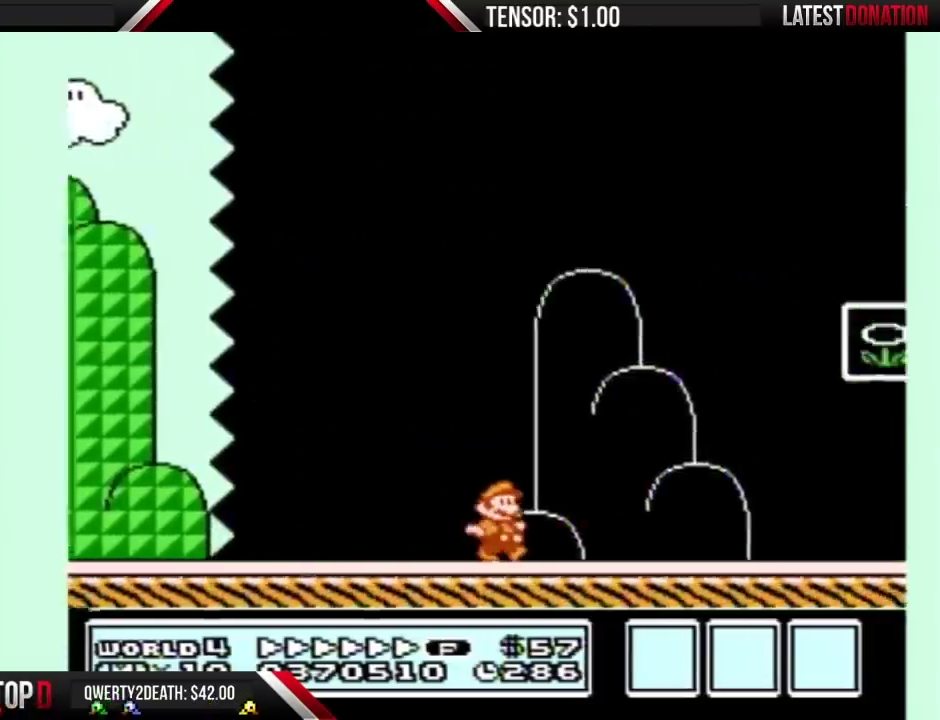
{"buttons": ["B", "DPAD_RIGHT"], "events": [[233, "A", "down"], [417, "A", "up"]]}
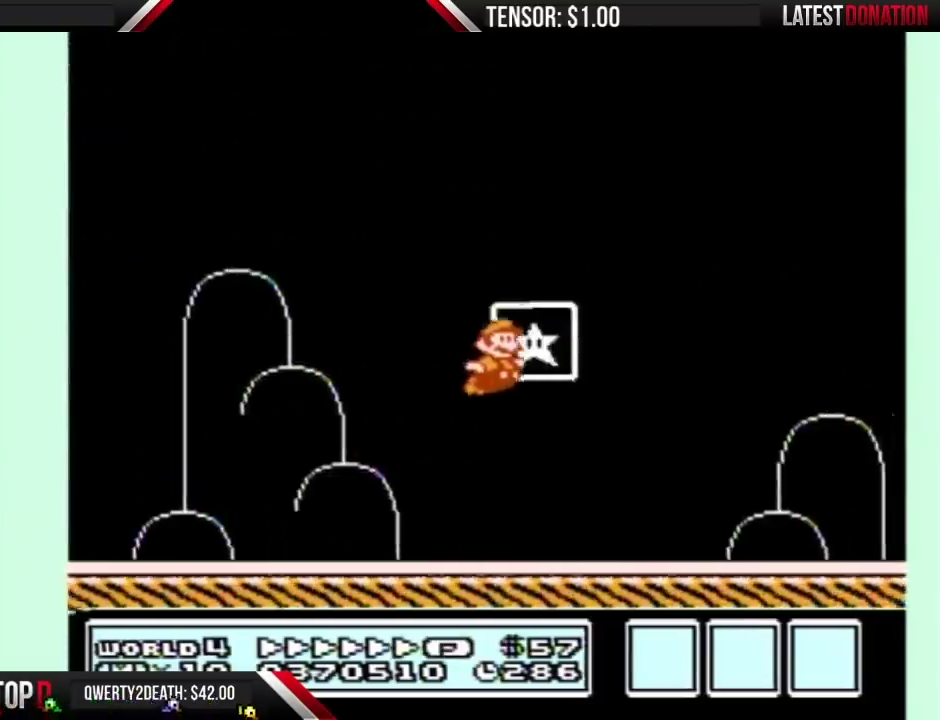
{"buttons": [], "events": [[50, "DPAD_RIGHT", "up"], [83, "B", "up"]]}